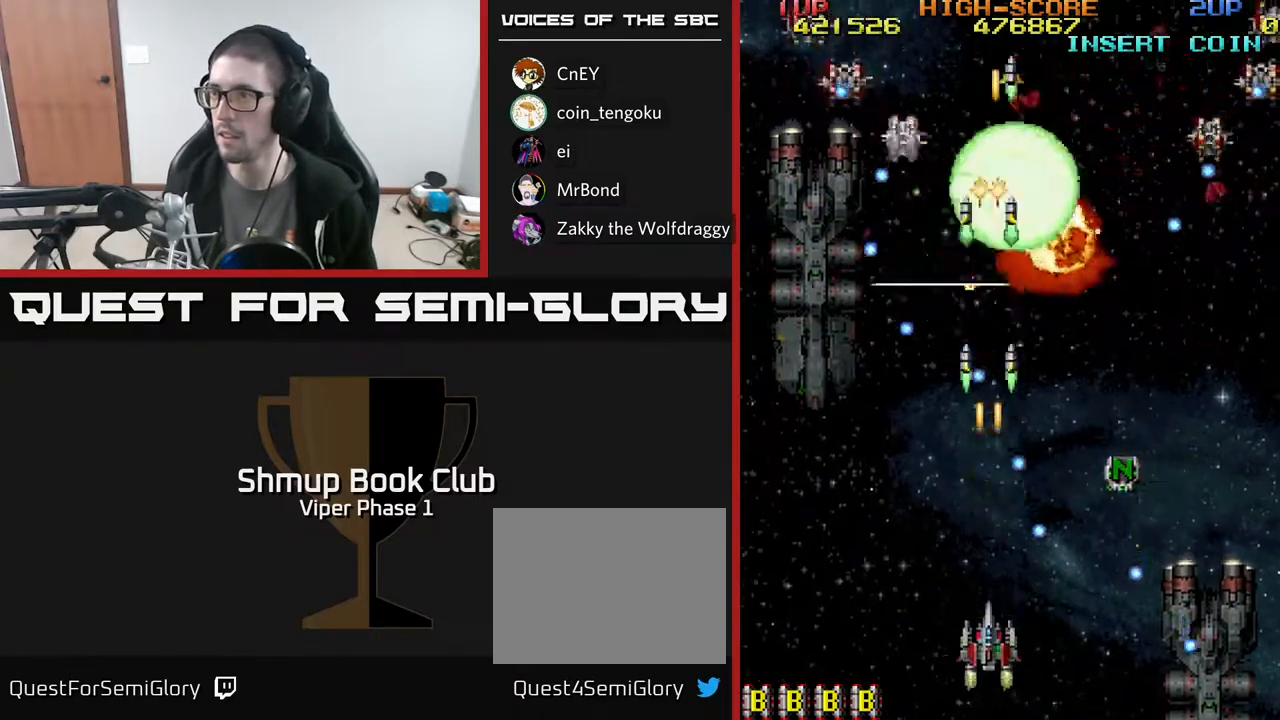
Gameplay with a controller (Xbox layout); each line is a JSON object with the inputs held at the frame after it. "events" lists button and stick changes between this image and that frame as [ms after this image, input, new state], when the widget could be followed in between. Not read: right_stick.
{"buttons": ["A", "DPAD_RIGHT"], "left_stick": "center", "events": [[83, "DPAD_LEFT", "down"], [167, "DPAD_DOWN", "down"], [183, "DPAD_LEFT", "up"], [217, "DPAD_DOWN", "up"], [383, "DPAD_RIGHT", "down"]]}
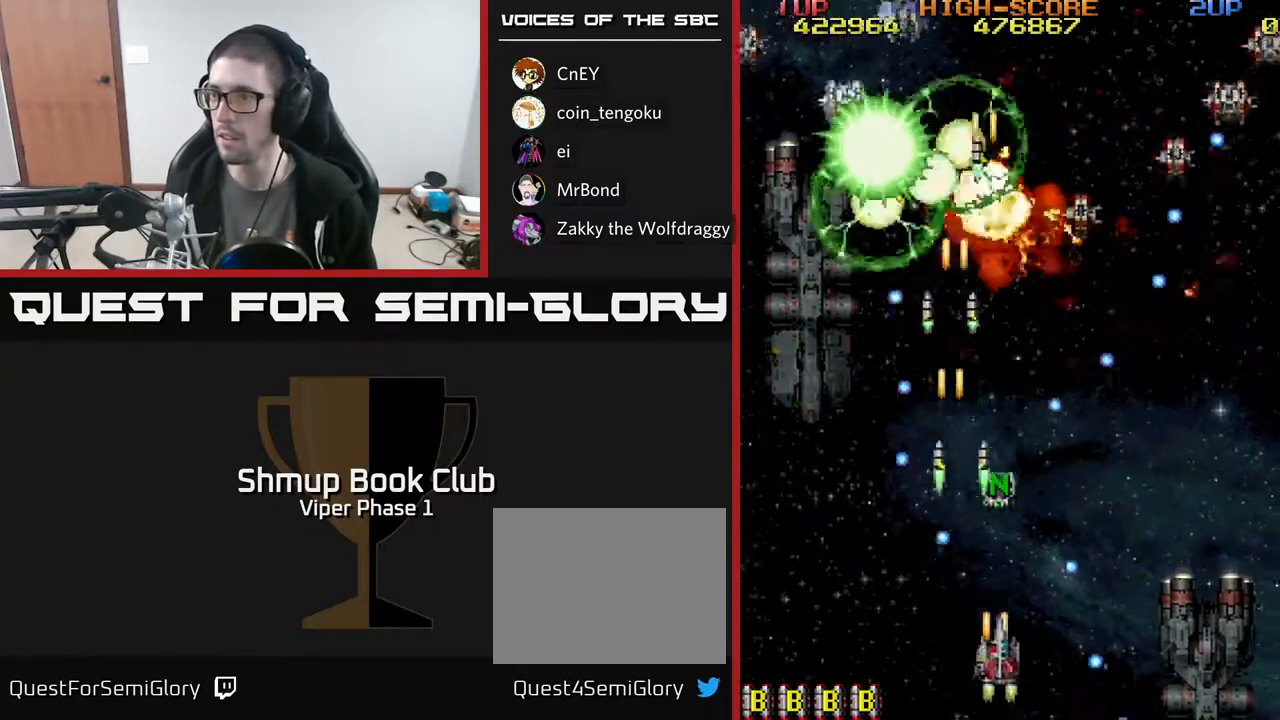
{"buttons": ["A", "DPAD_DOWN", "DPAD_RIGHT"], "left_stick": "center", "events": [[117, "DPAD_UP", "down"], [167, "DPAD_RIGHT", "up"], [267, "DPAD_RIGHT", "down"], [333, "DPAD_UP", "up"], [500, "DPAD_DOWN", "down"]]}
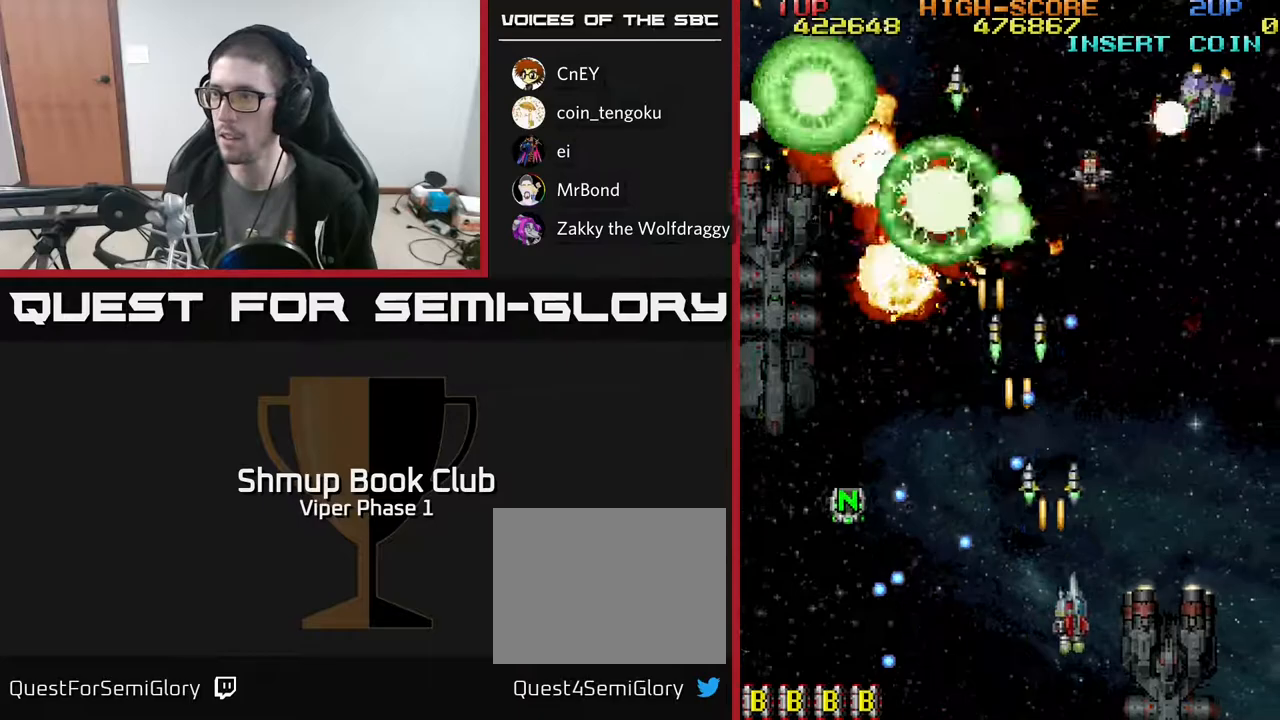
{"buttons": ["A", "DPAD_RIGHT"], "left_stick": "center", "events": [[33, "DPAD_RIGHT", "up"], [167, "DPAD_RIGHT", "down"], [183, "DPAD_DOWN", "up"], [250, "DPAD_RIGHT", "up"], [333, "DPAD_RIGHT", "down"]]}
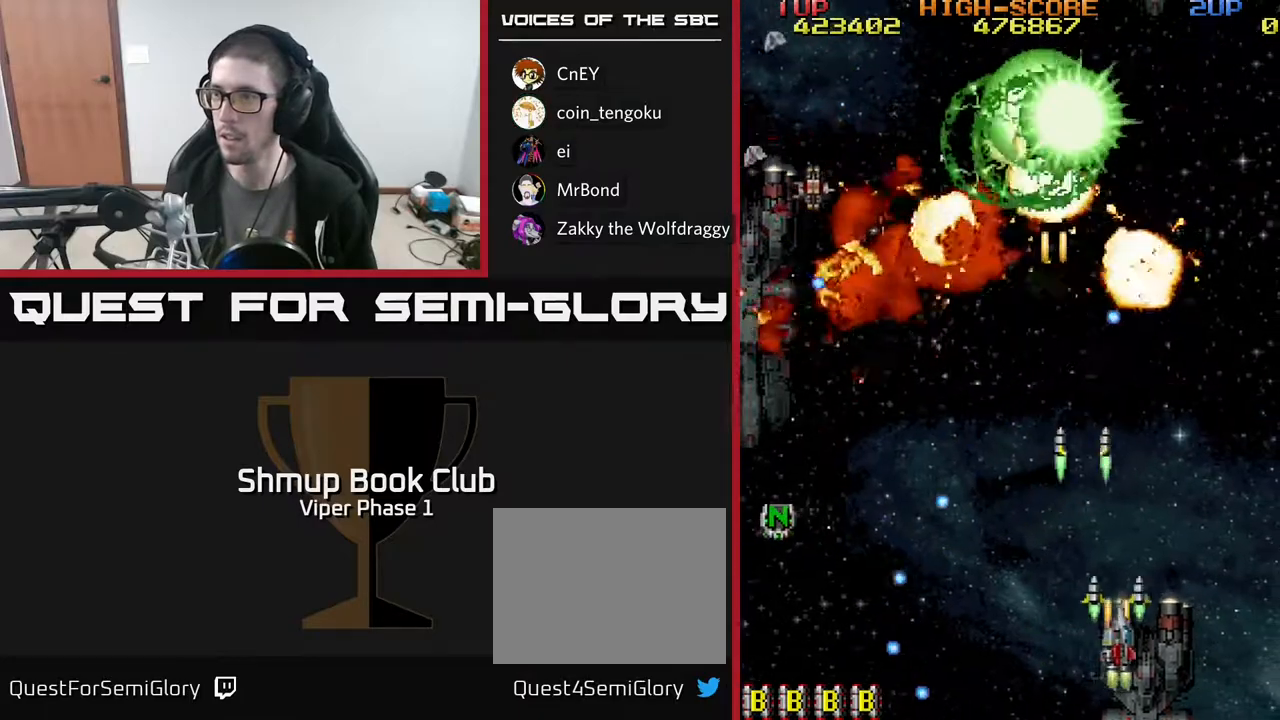
{"buttons": ["A", "DPAD_LEFT"], "left_stick": "center", "events": [[67, "DPAD_RIGHT", "up"], [100, "DPAD_LEFT", "down"]]}
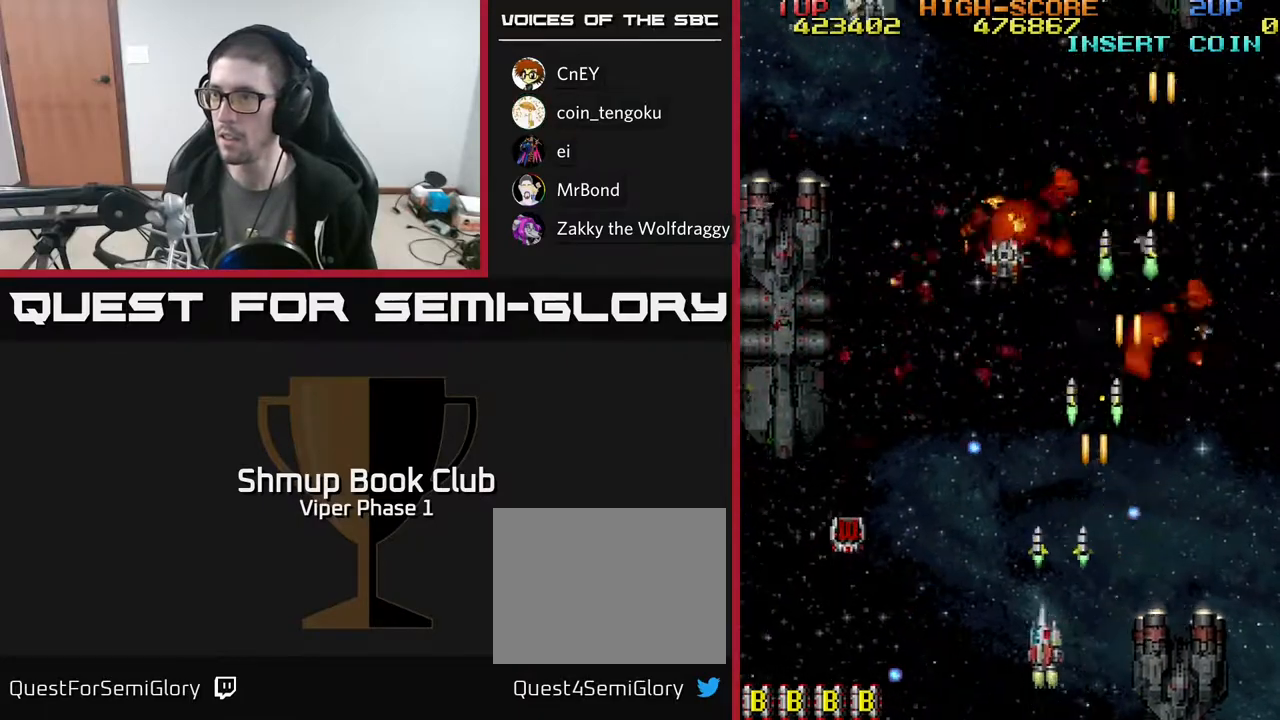
{"buttons": ["A", "DPAD_LEFT"], "left_stick": "center", "events": [[317, "DPAD_DOWN", "down"], [483, "DPAD_DOWN", "up"]]}
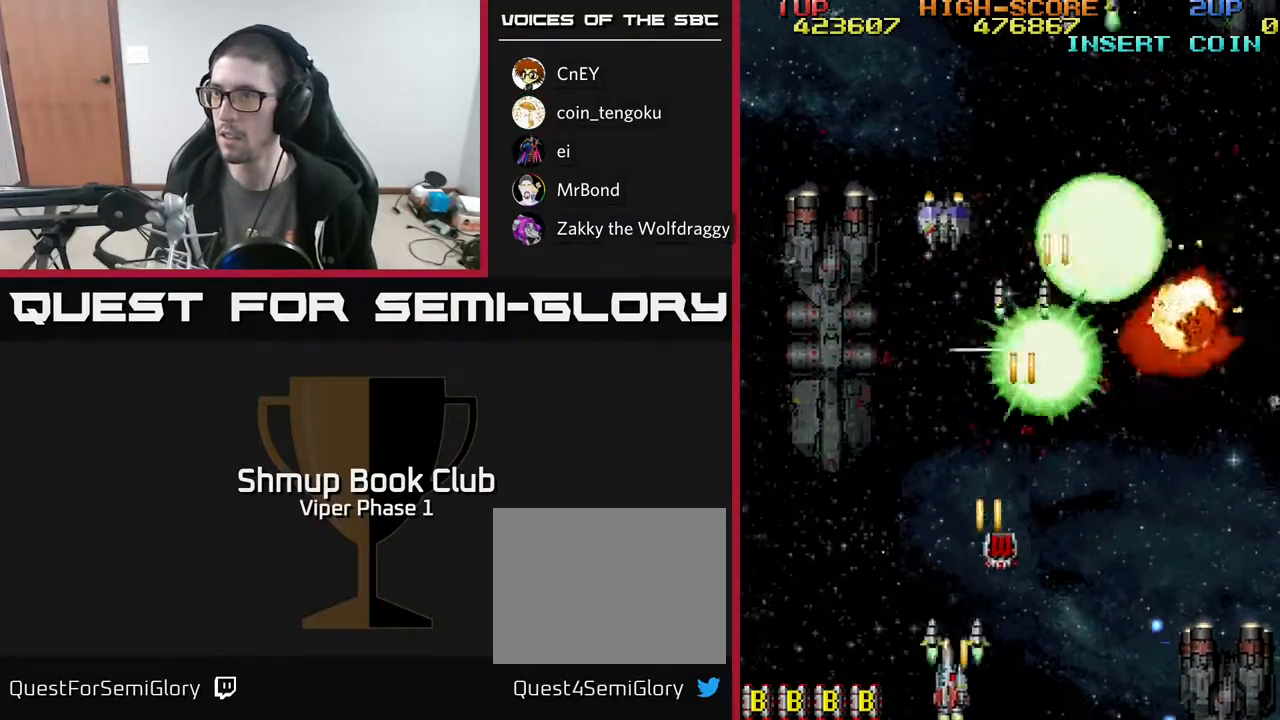
{"buttons": ["A", "DPAD_RIGHT"], "left_stick": "center", "events": [[183, "DPAD_UP", "down"], [383, "DPAD_LEFT", "up"], [383, "DPAD_UP", "up"], [417, "DPAD_RIGHT", "down"]]}
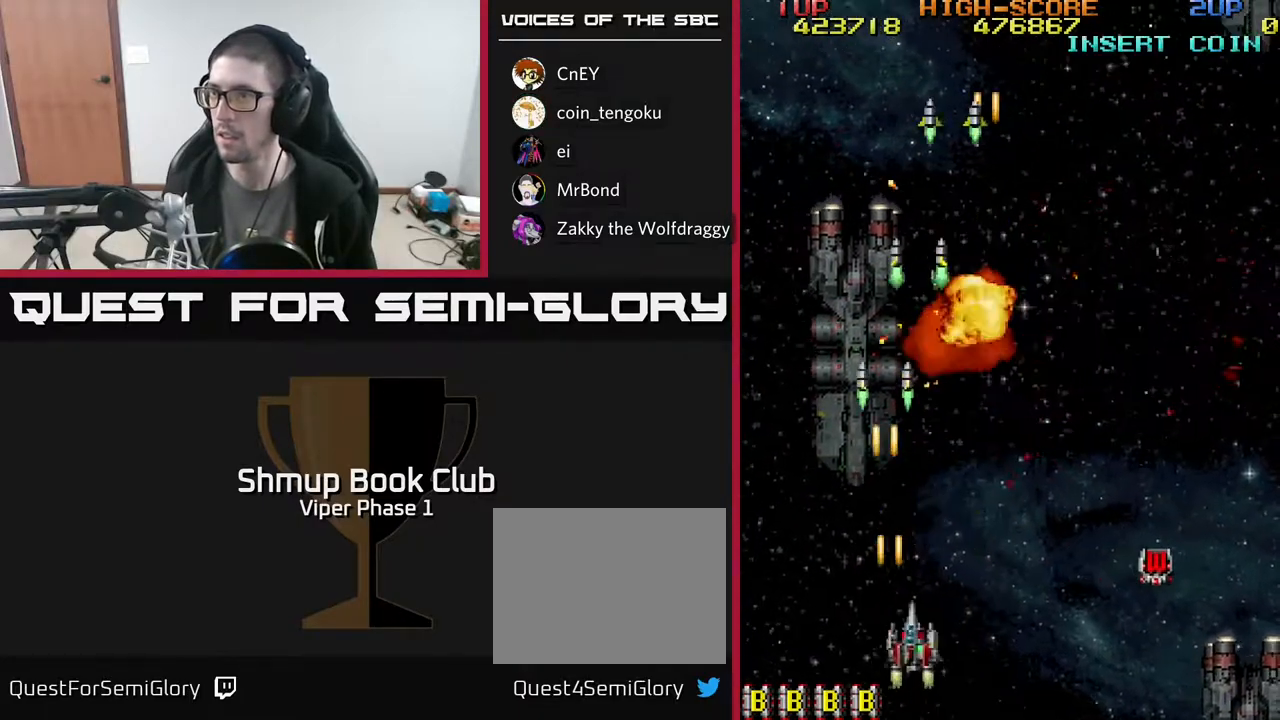
{"buttons": ["A", "DPAD_DOWN", "DPAD_RIGHT"], "left_stick": "center", "events": [[333, "DPAD_DOWN", "down"]]}
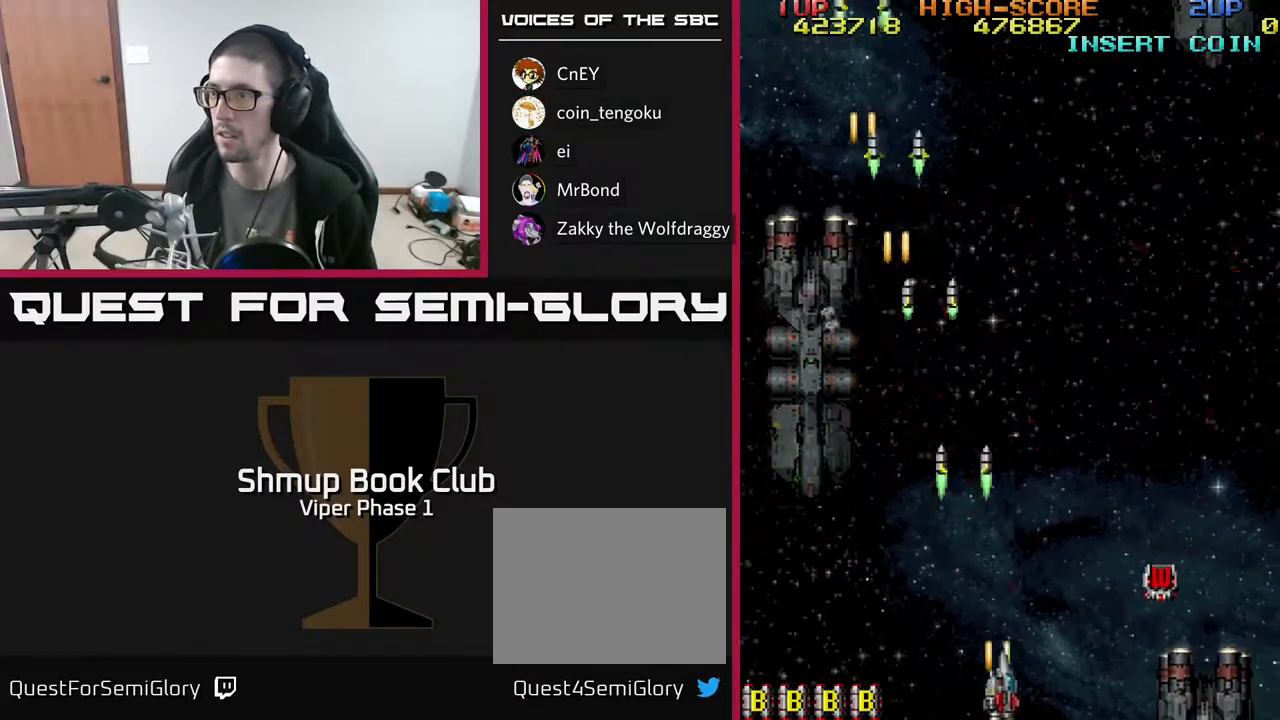
{"buttons": ["A"], "left_stick": "center", "events": [[50, "DPAD_DOWN", "up"], [133, "DPAD_DOWN", "down"], [183, "DPAD_DOWN", "up"], [300, "DPAD_RIGHT", "up"]]}
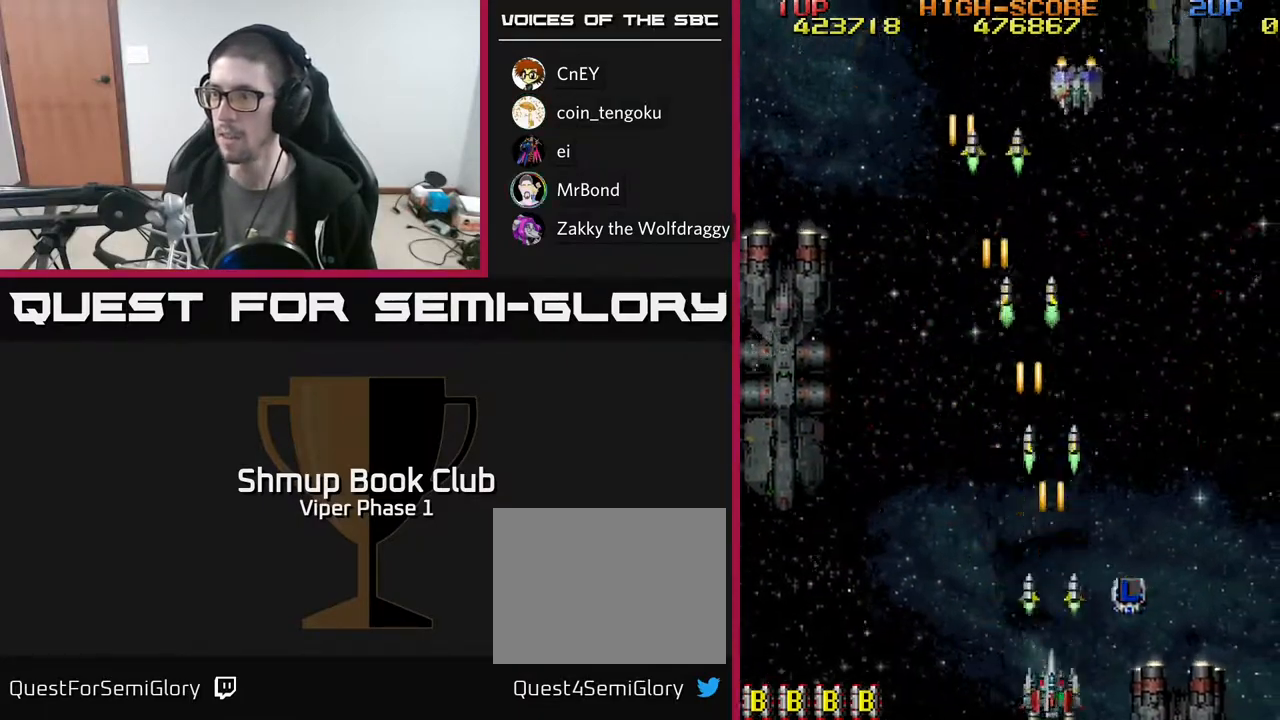
{"buttons": ["A", "DPAD_RIGHT"], "left_stick": "center", "events": [[250, "DPAD_RIGHT", "down"]]}
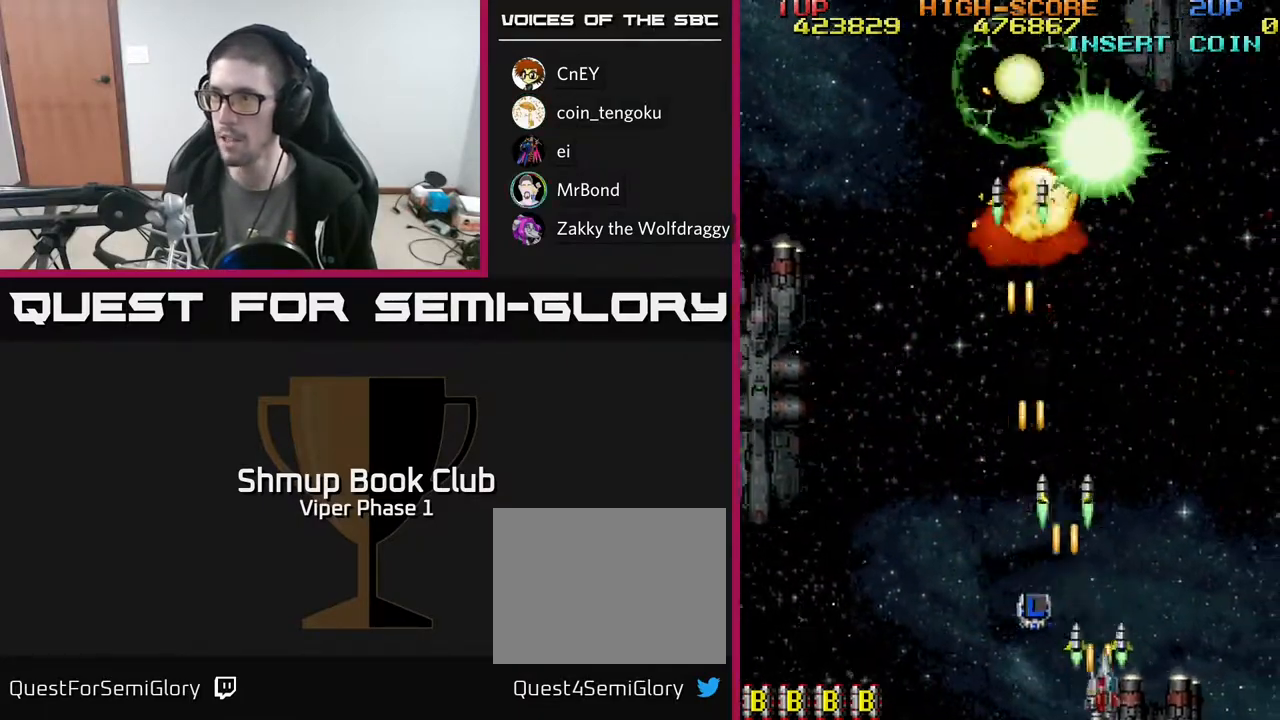
{"buttons": ["A", "DPAD_UP"], "left_stick": "center", "events": [[133, "DPAD_RIGHT", "up"], [250, "DPAD_LEFT", "down"], [367, "DPAD_UP", "down"], [383, "DPAD_LEFT", "up"]]}
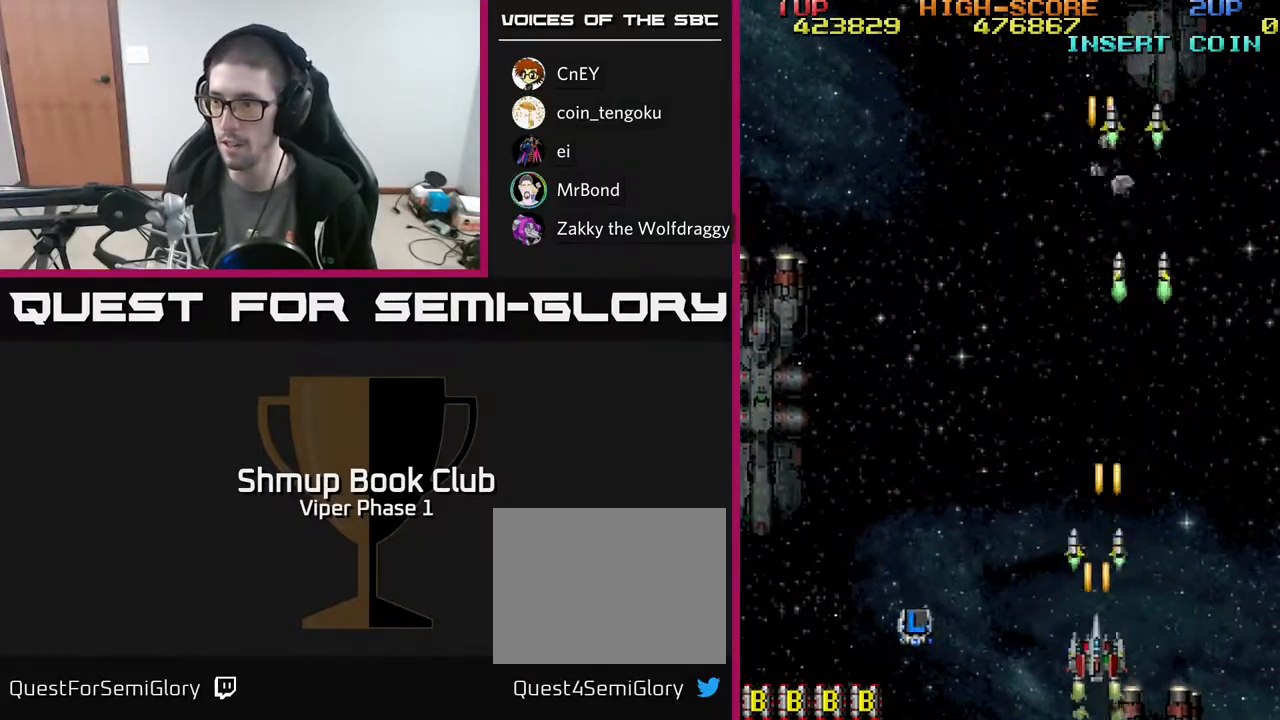
{"buttons": ["A", "DPAD_LEFT"], "left_stick": "center", "events": [[33, "DPAD_LEFT", "down"], [67, "DPAD_UP", "up"], [167, "DPAD_LEFT", "up"], [300, "DPAD_LEFT", "down"]]}
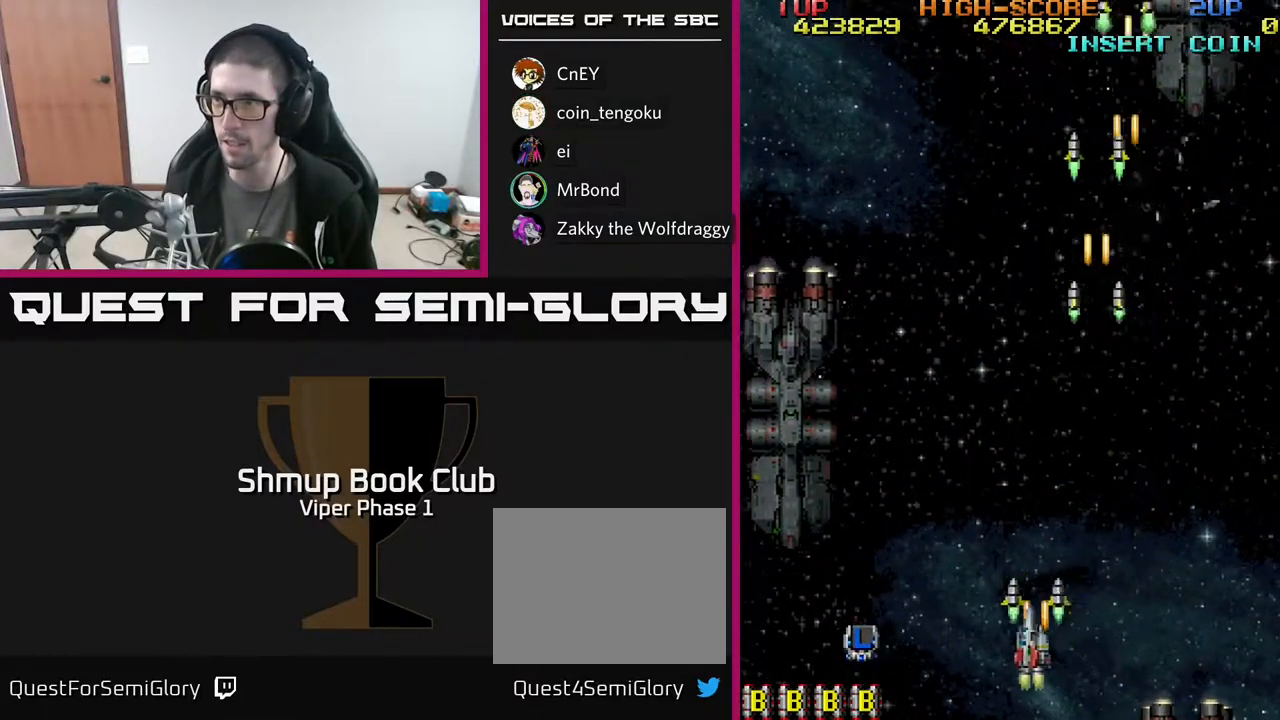
{"buttons": ["A"], "left_stick": "center", "events": [[67, "DPAD_LEFT", "up"], [283, "DPAD_LEFT", "down"], [467, "DPAD_LEFT", "up"]]}
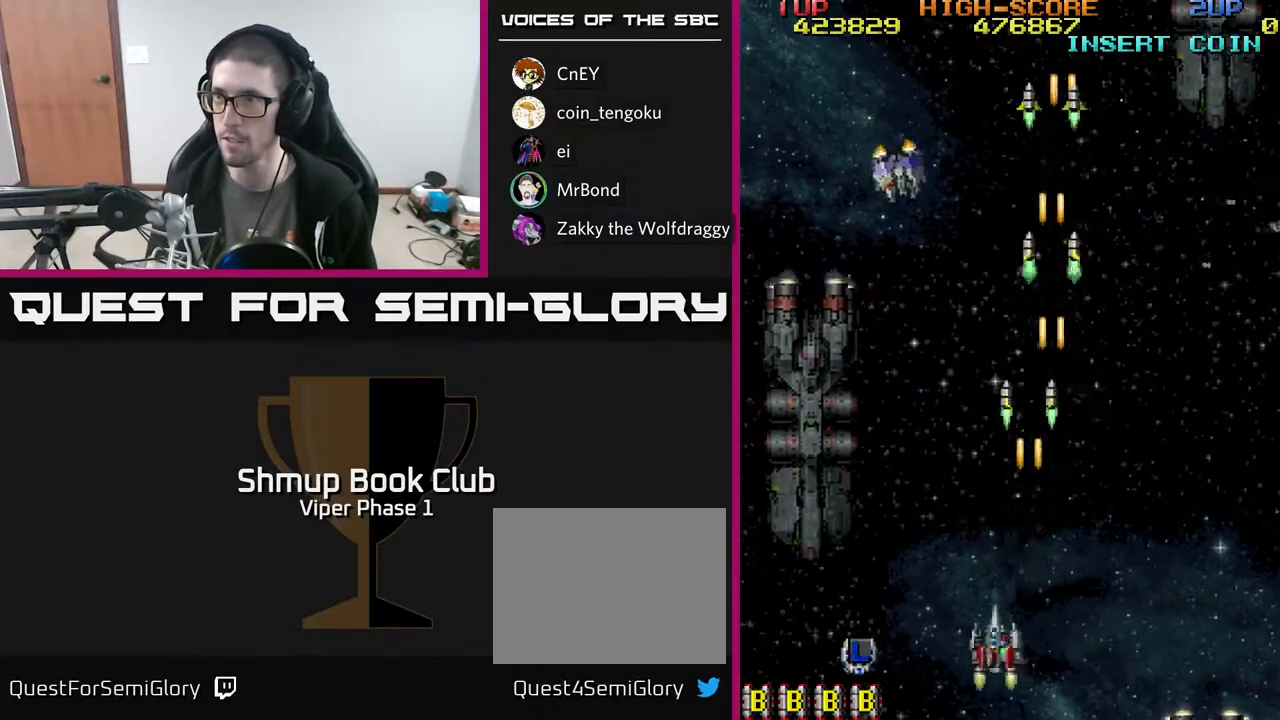
{"buttons": ["A"], "left_stick": "center", "events": [[100, "DPAD_UP", "down"], [117, "DPAD_LEFT", "down"], [217, "DPAD_LEFT", "up"], [350, "DPAD_LEFT", "down"], [383, "DPAD_UP", "up"], [483, "DPAD_LEFT", "up"]]}
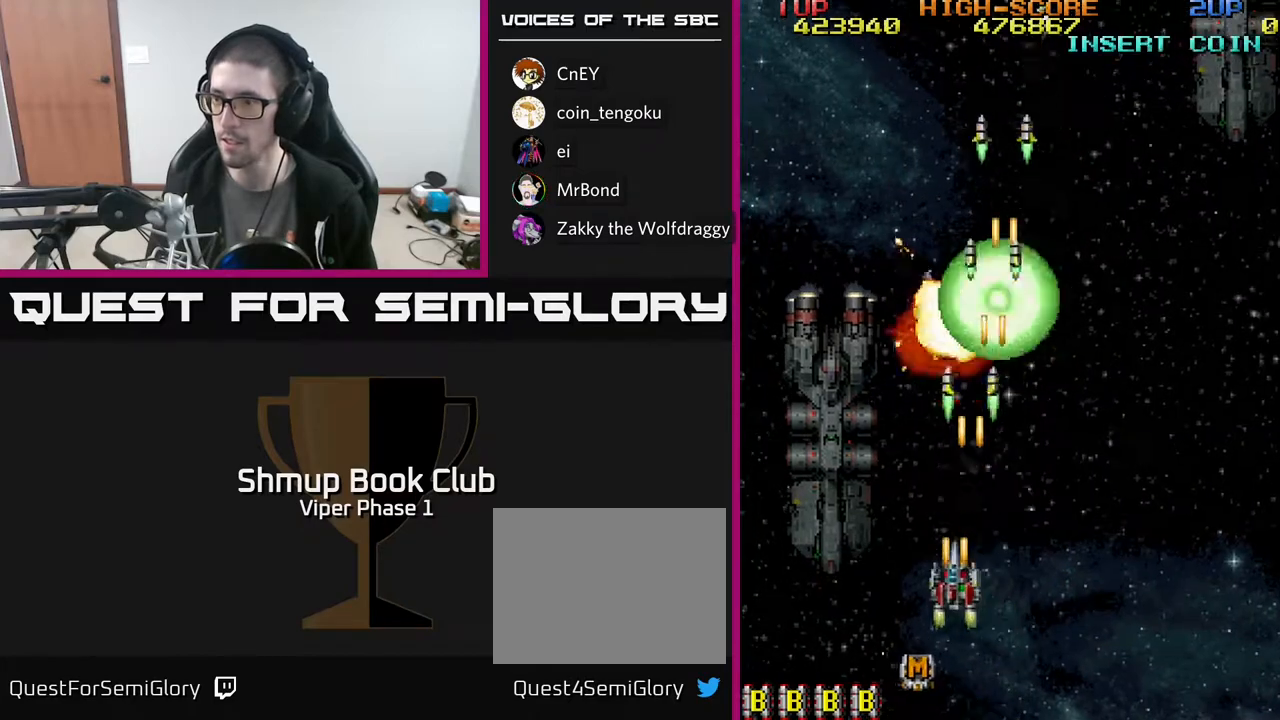
{"buttons": ["A", "DPAD_RIGHT"], "left_stick": "center", "events": [[50, "DPAD_RIGHT", "down"]]}
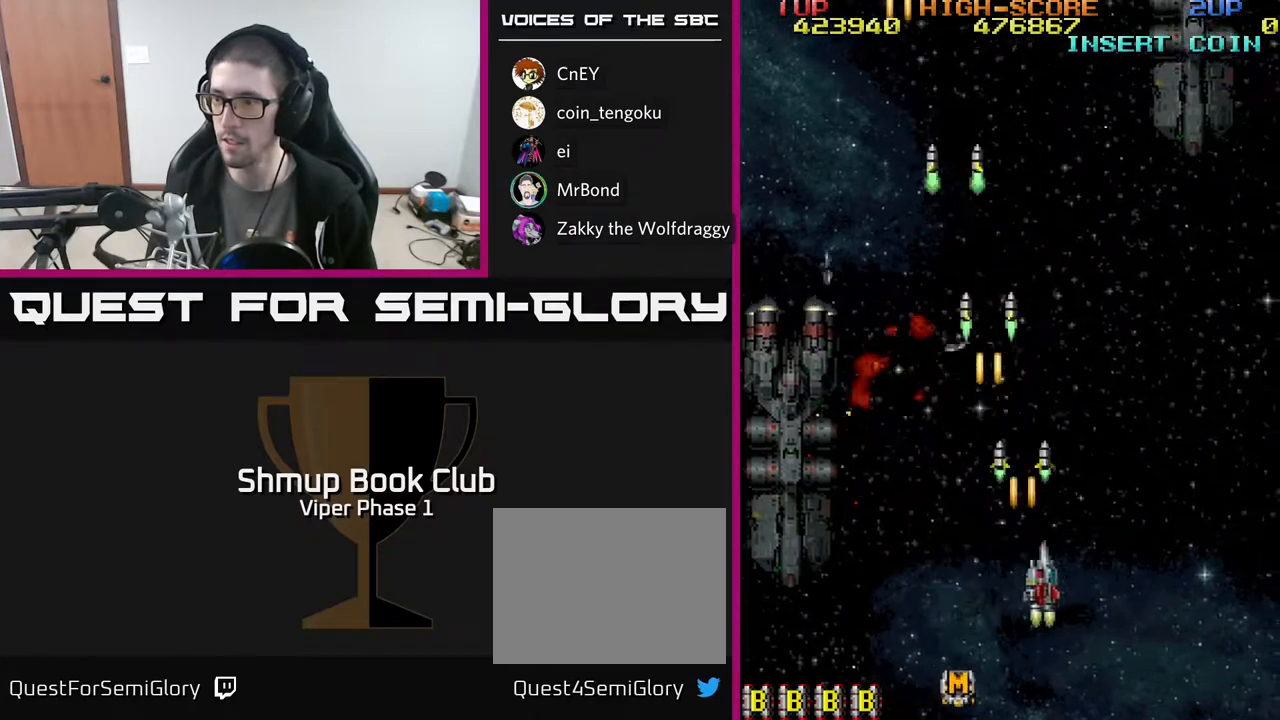
{"buttons": ["A"], "left_stick": "center", "events": [[33, "DPAD_RIGHT", "up"]]}
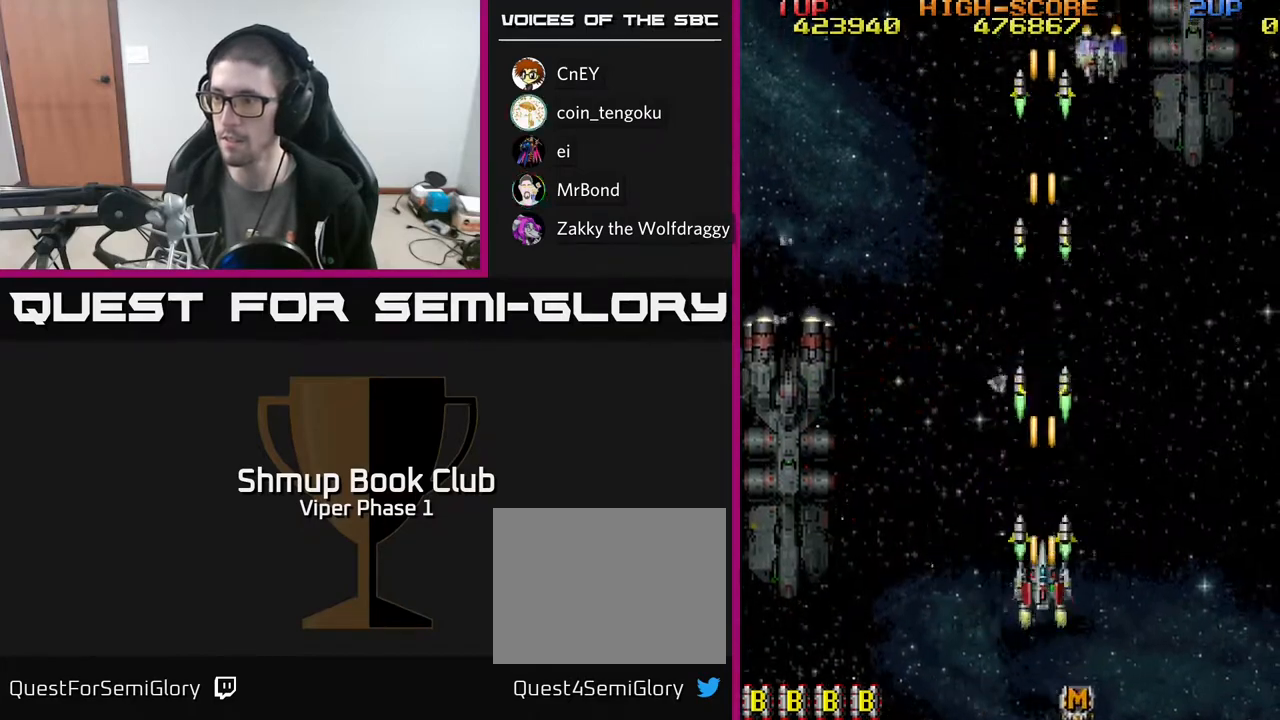
{"buttons": ["A", "DPAD_RIGHT"], "left_stick": "center", "events": [[217, "DPAD_RIGHT", "down"]]}
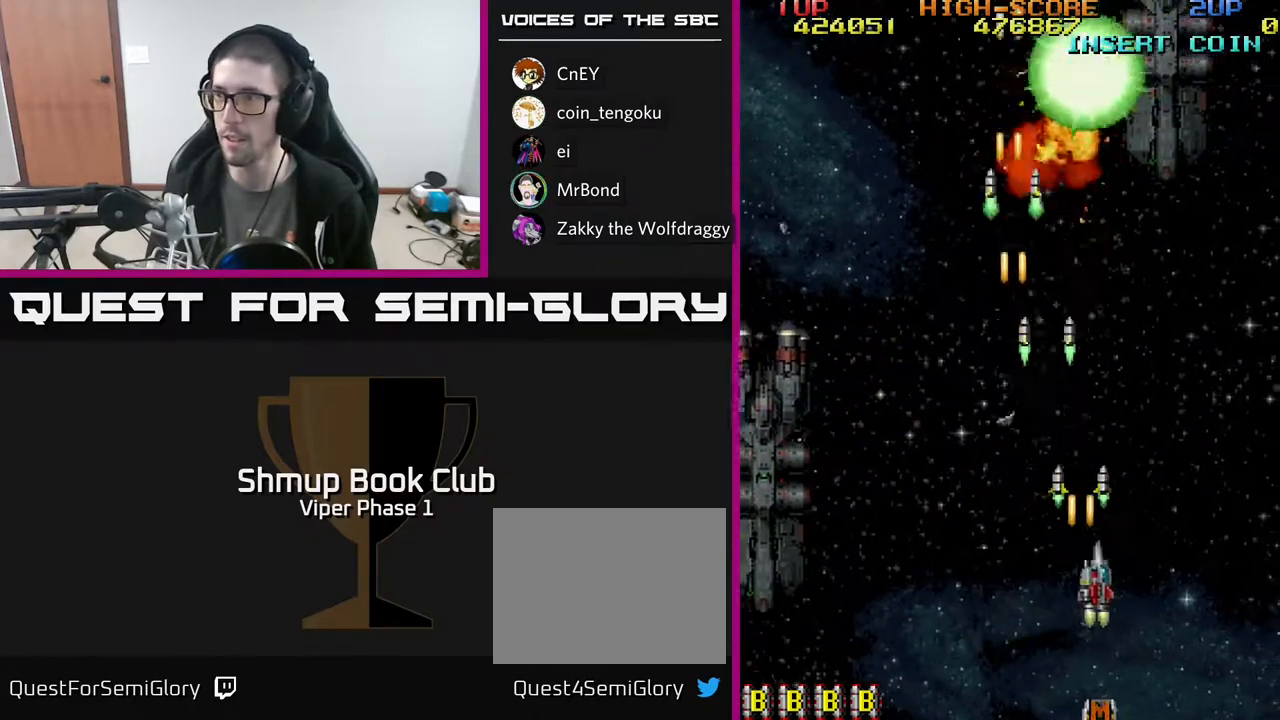
{"buttons": ["A", "DPAD_LEFT"], "left_stick": "center", "events": [[100, "DPAD_RIGHT", "up"], [133, "DPAD_LEFT", "down"]]}
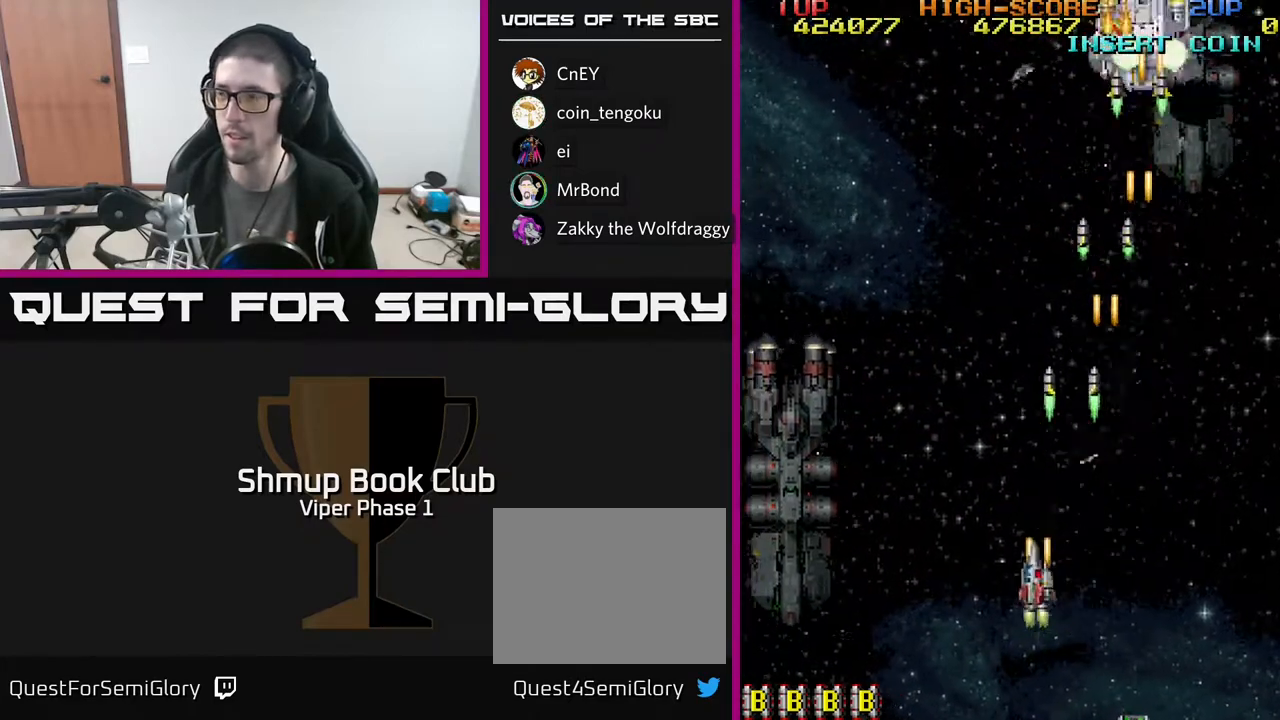
{"buttons": ["A", "DPAD_RIGHT"], "left_stick": "center", "events": [[50, "DPAD_LEFT", "up"], [67, "DPAD_RIGHT", "down"], [367, "DPAD_DOWN", "down"], [467, "DPAD_DOWN", "up"]]}
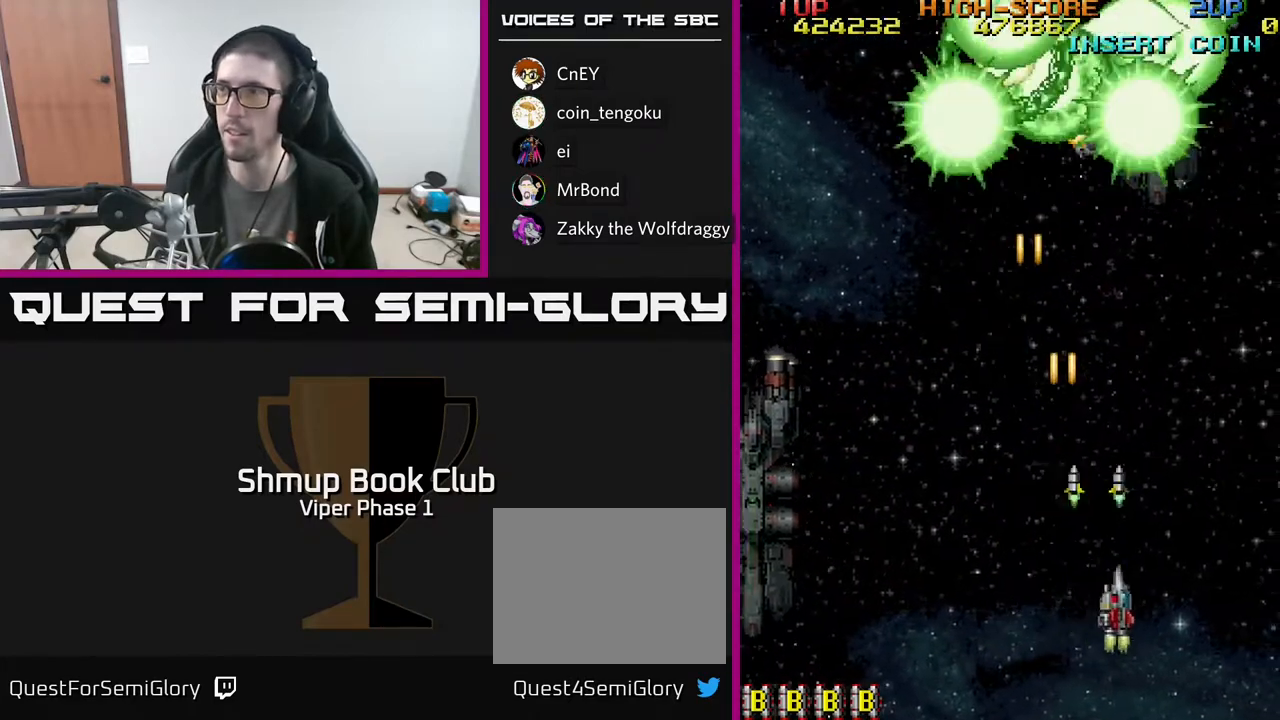
{"buttons": ["A", "DPAD_UP"], "left_stick": "center", "events": [[67, "DPAD_RIGHT", "up"], [83, "DPAD_UP", "down"], [333, "DPAD_LEFT", "down"], [467, "DPAD_LEFT", "up"]]}
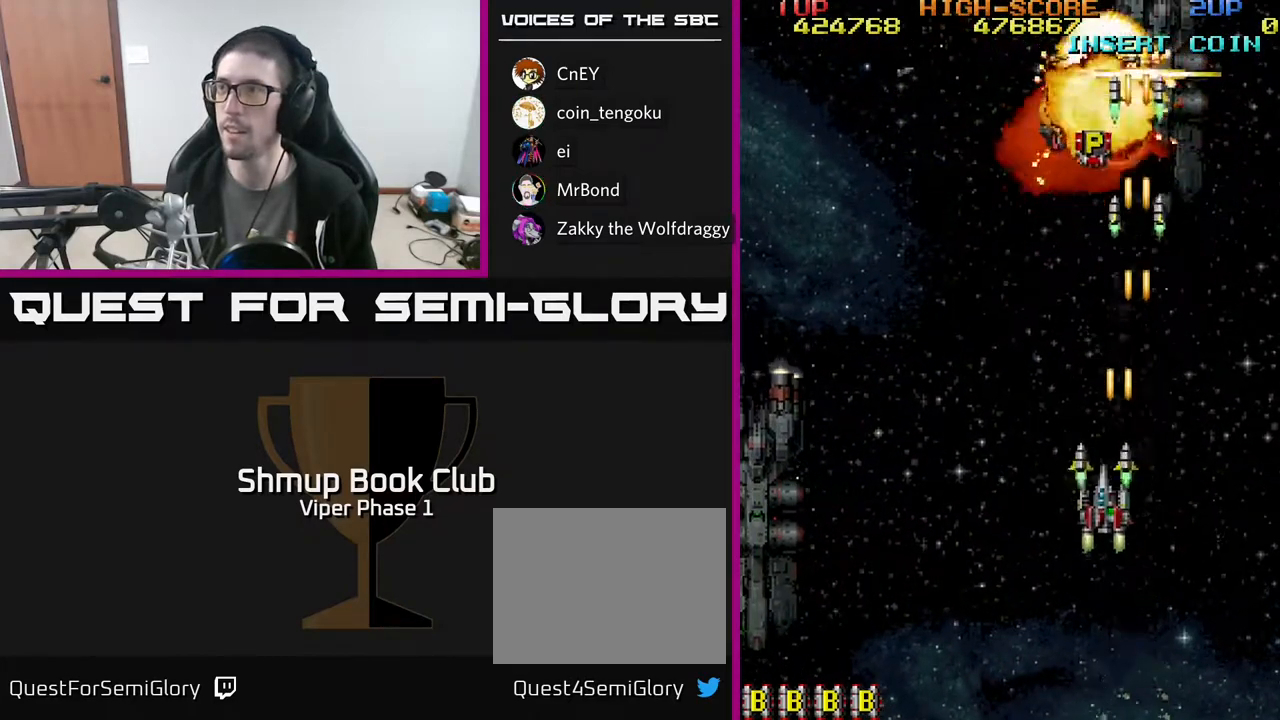
{"buttons": ["A", "DPAD_UP", "DPAD_RIGHT"], "left_stick": "center", "events": [[100, "DPAD_LEFT", "down"], [100, "DPAD_UP", "up"], [150, "DPAD_DOWN", "down"], [200, "DPAD_LEFT", "up"], [217, "DPAD_LEFT", "down"], [233, "DPAD_LEFT", "up"], [283, "DPAD_DOWN", "up"], [317, "DPAD_UP", "down"], [467, "DPAD_RIGHT", "down"]]}
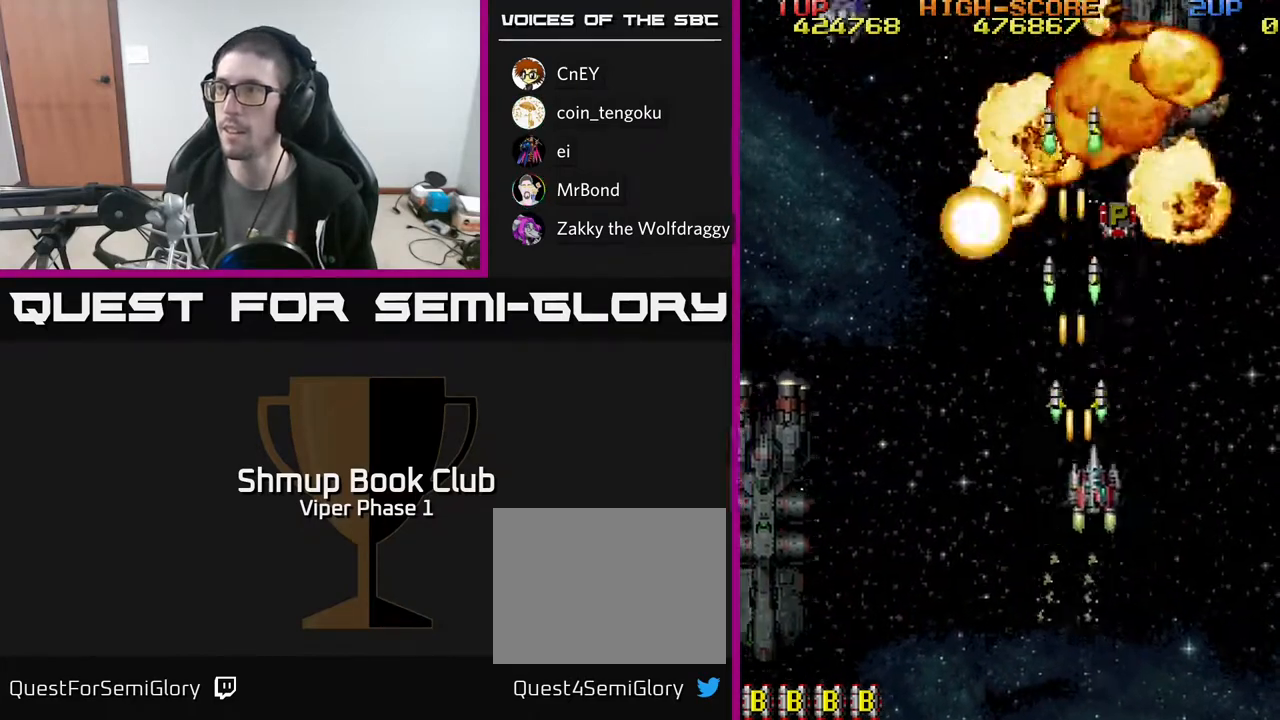
{"buttons": ["A", "DPAD_UP"], "left_stick": "center", "events": [[183, "DPAD_RIGHT", "up"]]}
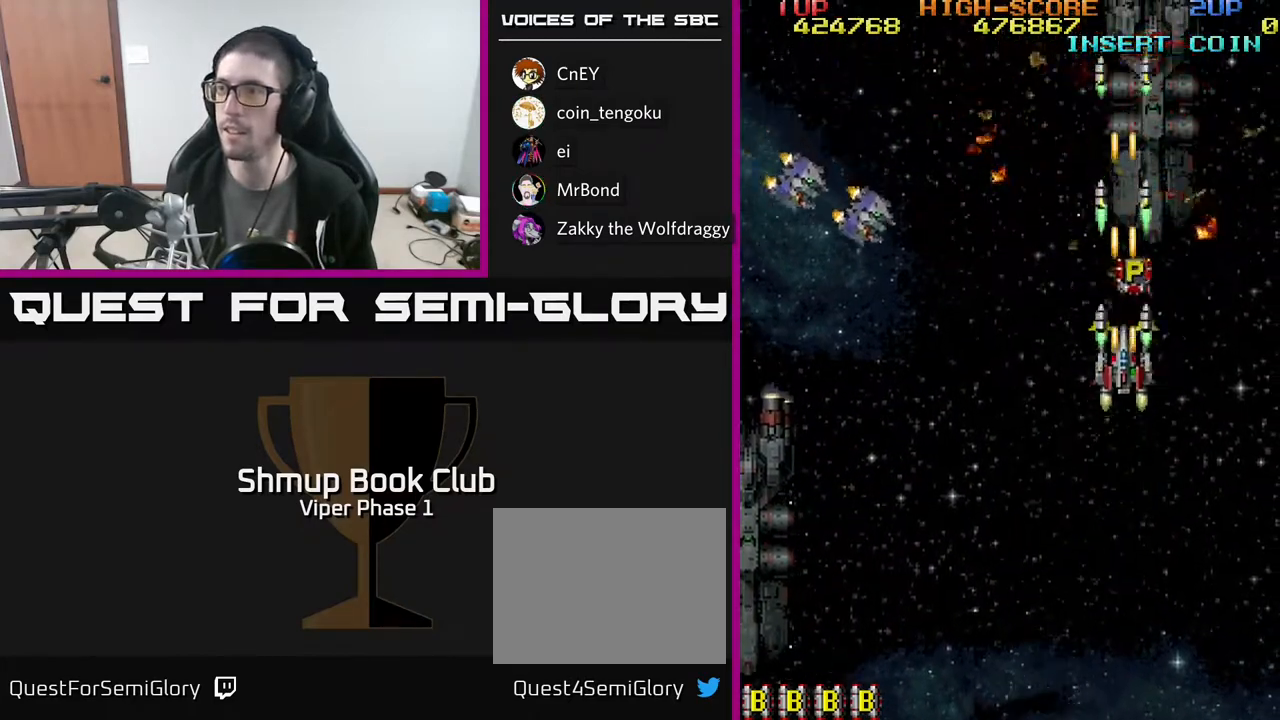
{"buttons": ["A", "DPAD_DOWN", "DPAD_LEFT"], "left_stick": "center", "events": [[117, "DPAD_RIGHT", "down"], [300, "DPAD_RIGHT", "up"], [333, "DPAD_UP", "up"], [367, "DPAD_DOWN", "down"], [483, "DPAD_LEFT", "down"]]}
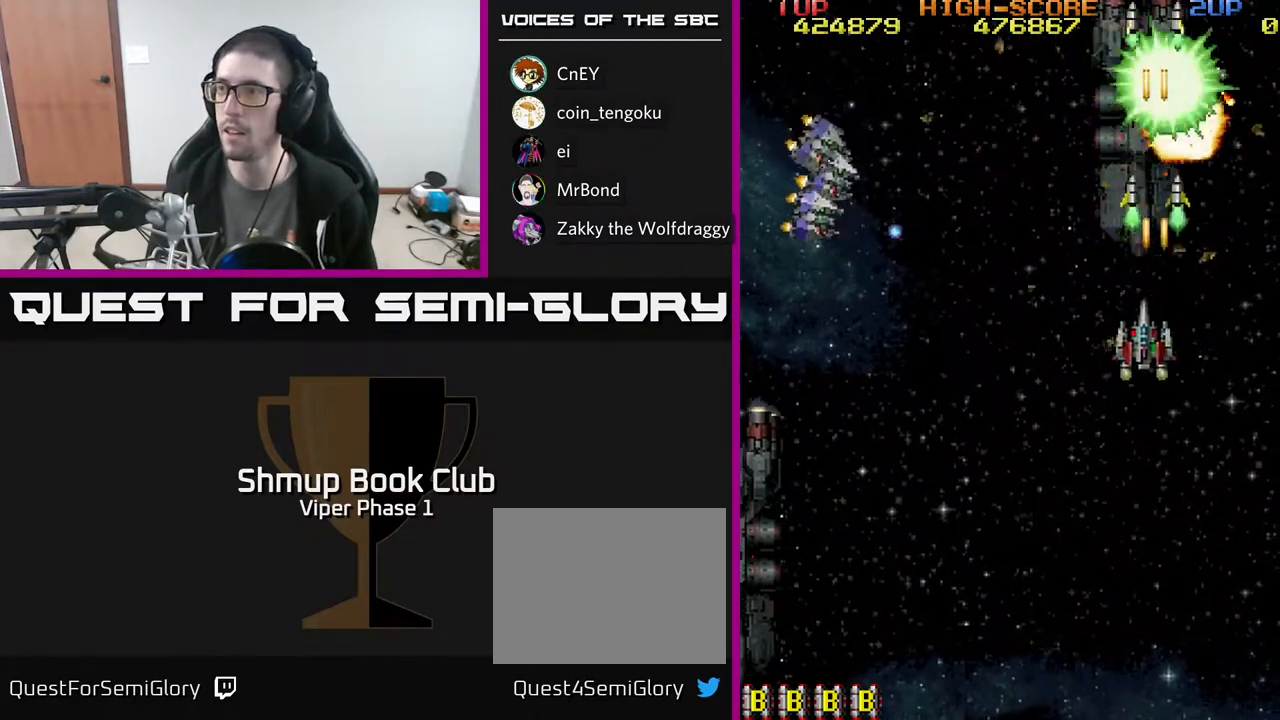
{"buttons": ["A", "DPAD_DOWN", "DPAD_LEFT"], "left_stick": "center", "events": [[83, "DPAD_LEFT", "up"], [150, "DPAD_LEFT", "down"]]}
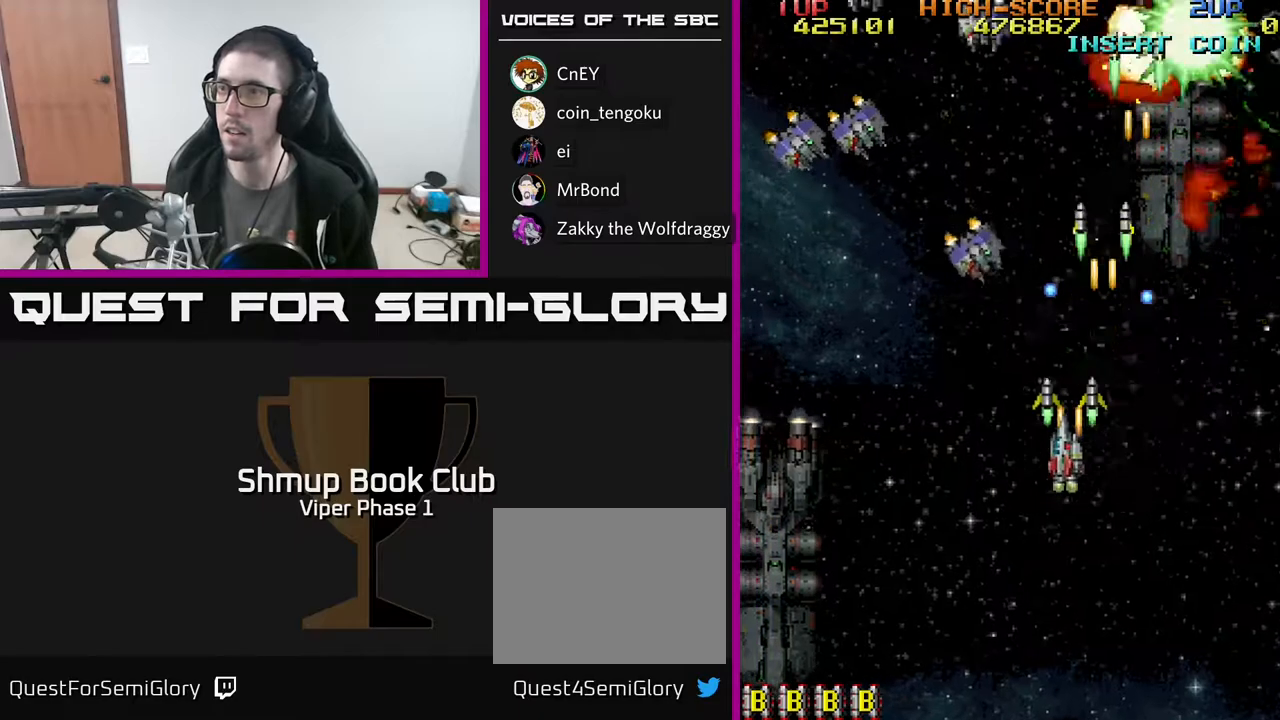
{"buttons": ["A", "DPAD_LEFT"], "left_stick": "center", "events": [[67, "DPAD_DOWN", "up"]]}
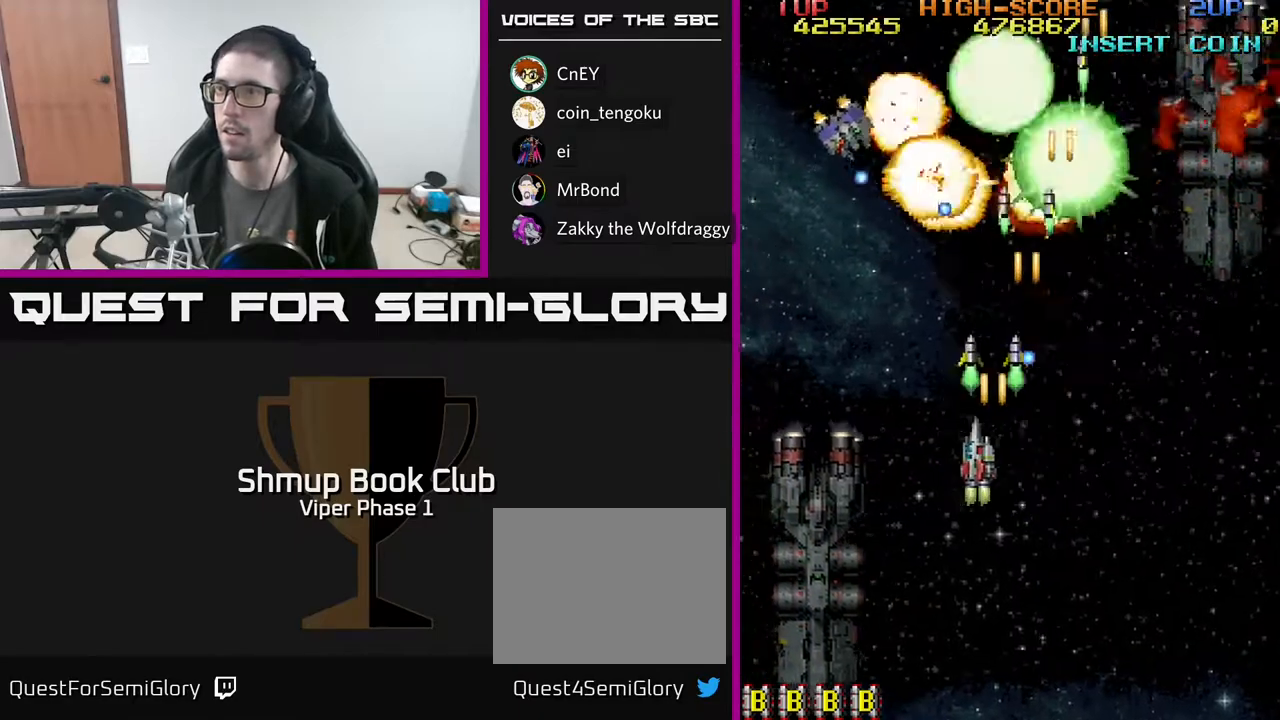
{"buttons": ["A", "DPAD_DOWN", "DPAD_LEFT"], "left_stick": "center", "events": [[317, "DPAD_DOWN", "down"]]}
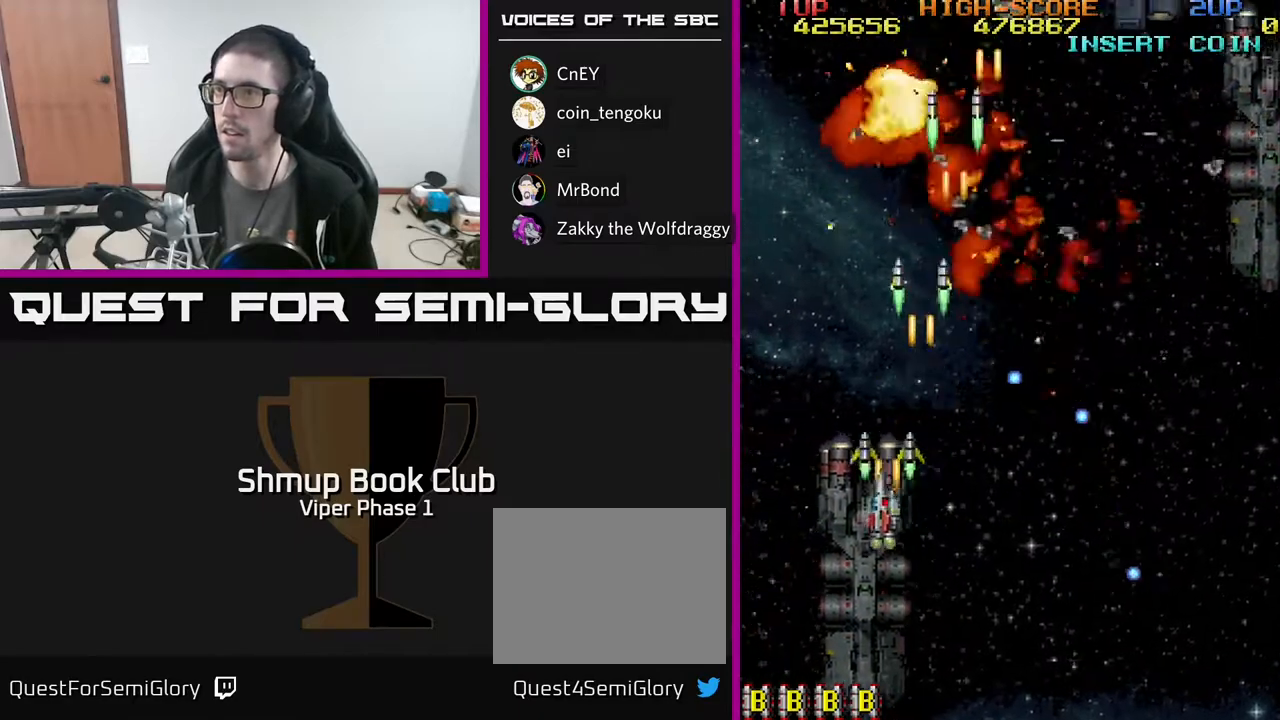
{"buttons": ["A", "DPAD_RIGHT"], "left_stick": "center", "events": [[200, "DPAD_LEFT", "up"], [383, "DPAD_RIGHT", "down"], [450, "DPAD_DOWN", "up"]]}
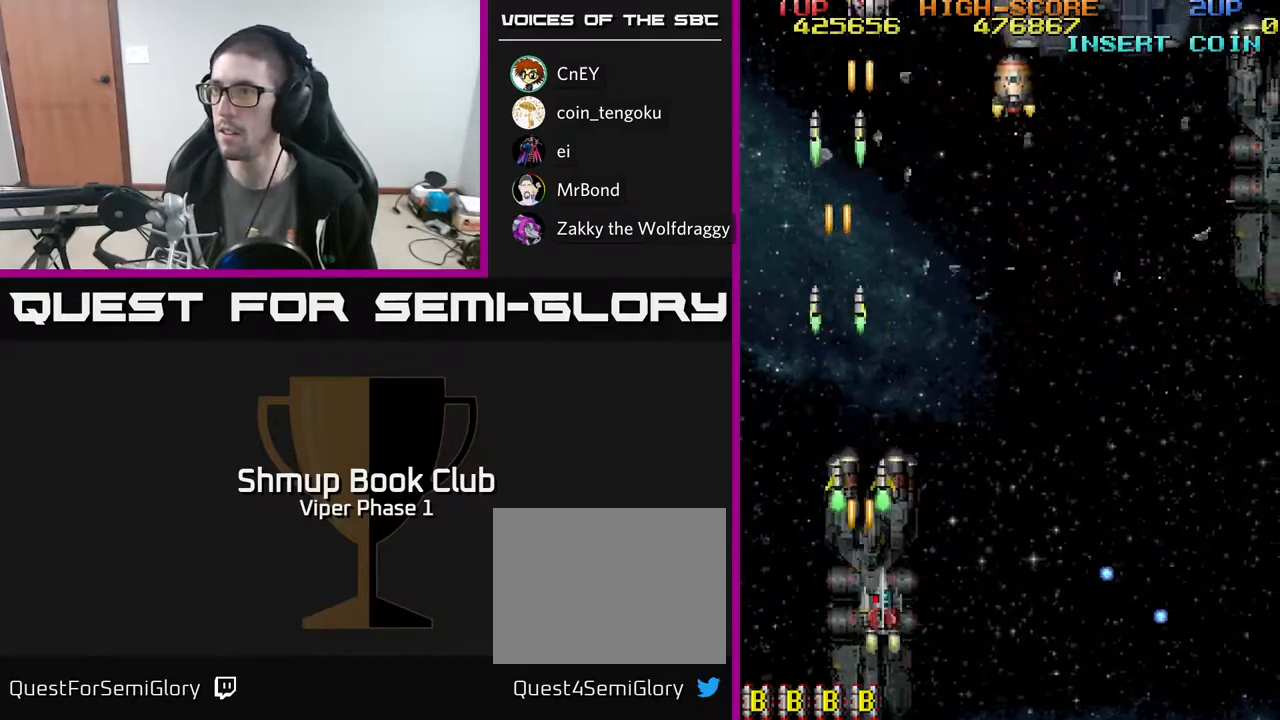
{"buttons": ["A", "DPAD_LEFT"], "left_stick": "center", "events": [[433, "DPAD_RIGHT", "up"], [450, "DPAD_LEFT", "down"]]}
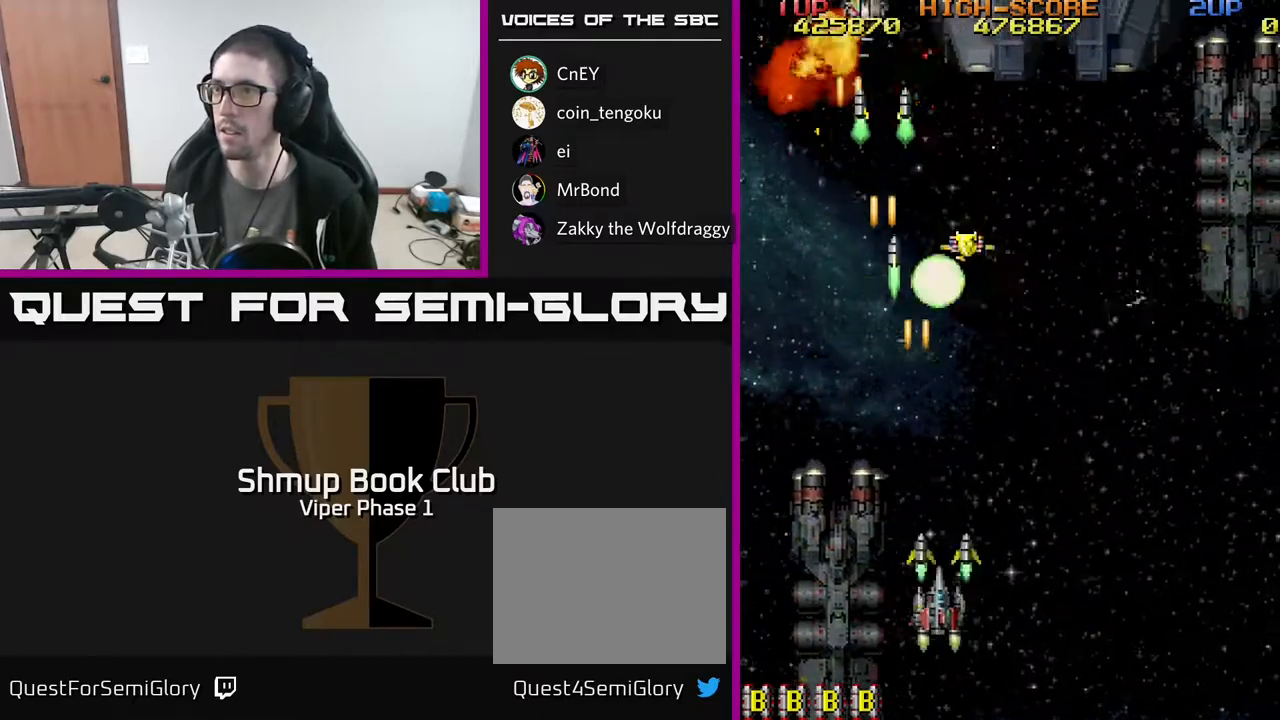
{"buttons": ["A", "DPAD_UP", "DPAD_RIGHT"], "left_stick": "center", "events": [[367, "DPAD_LEFT", "up"], [383, "DPAD_RIGHT", "down"], [417, "DPAD_UP", "down"]]}
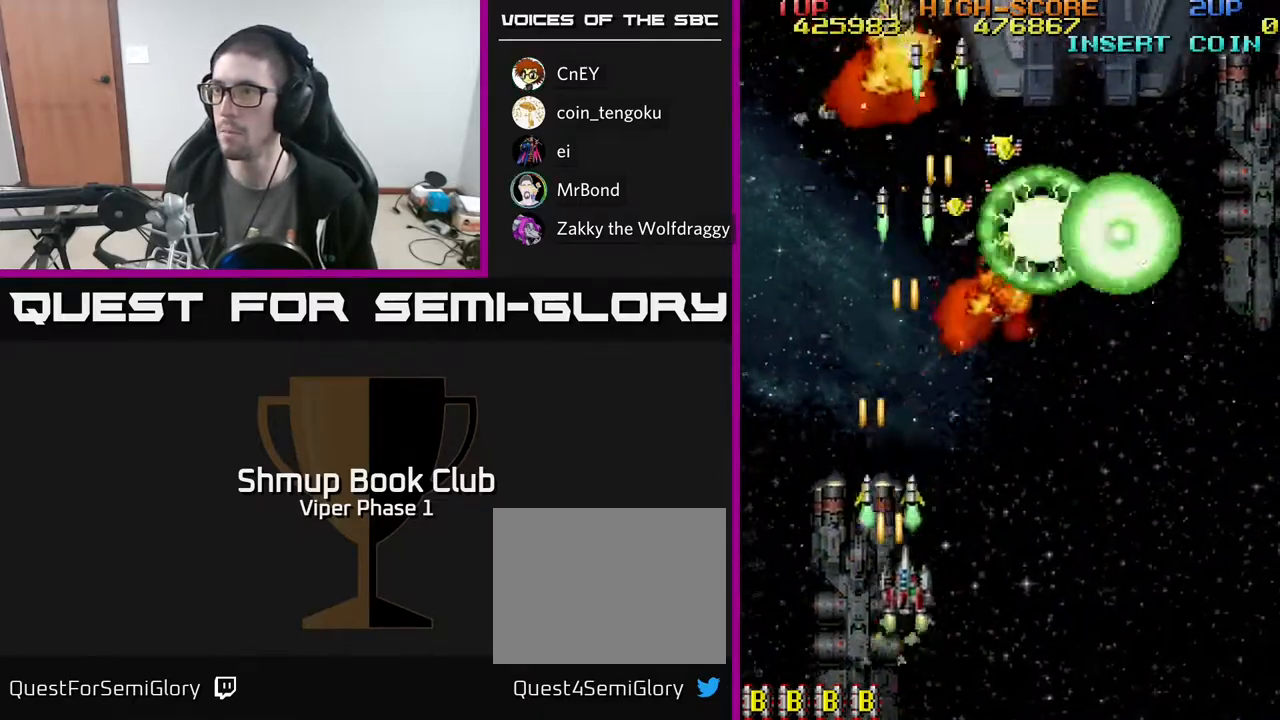
{"buttons": ["A", "DPAD_UP", "DPAD_RIGHT"], "left_stick": "center", "events": [[350, "DPAD_RIGHT", "up"], [467, "DPAD_RIGHT", "down"]]}